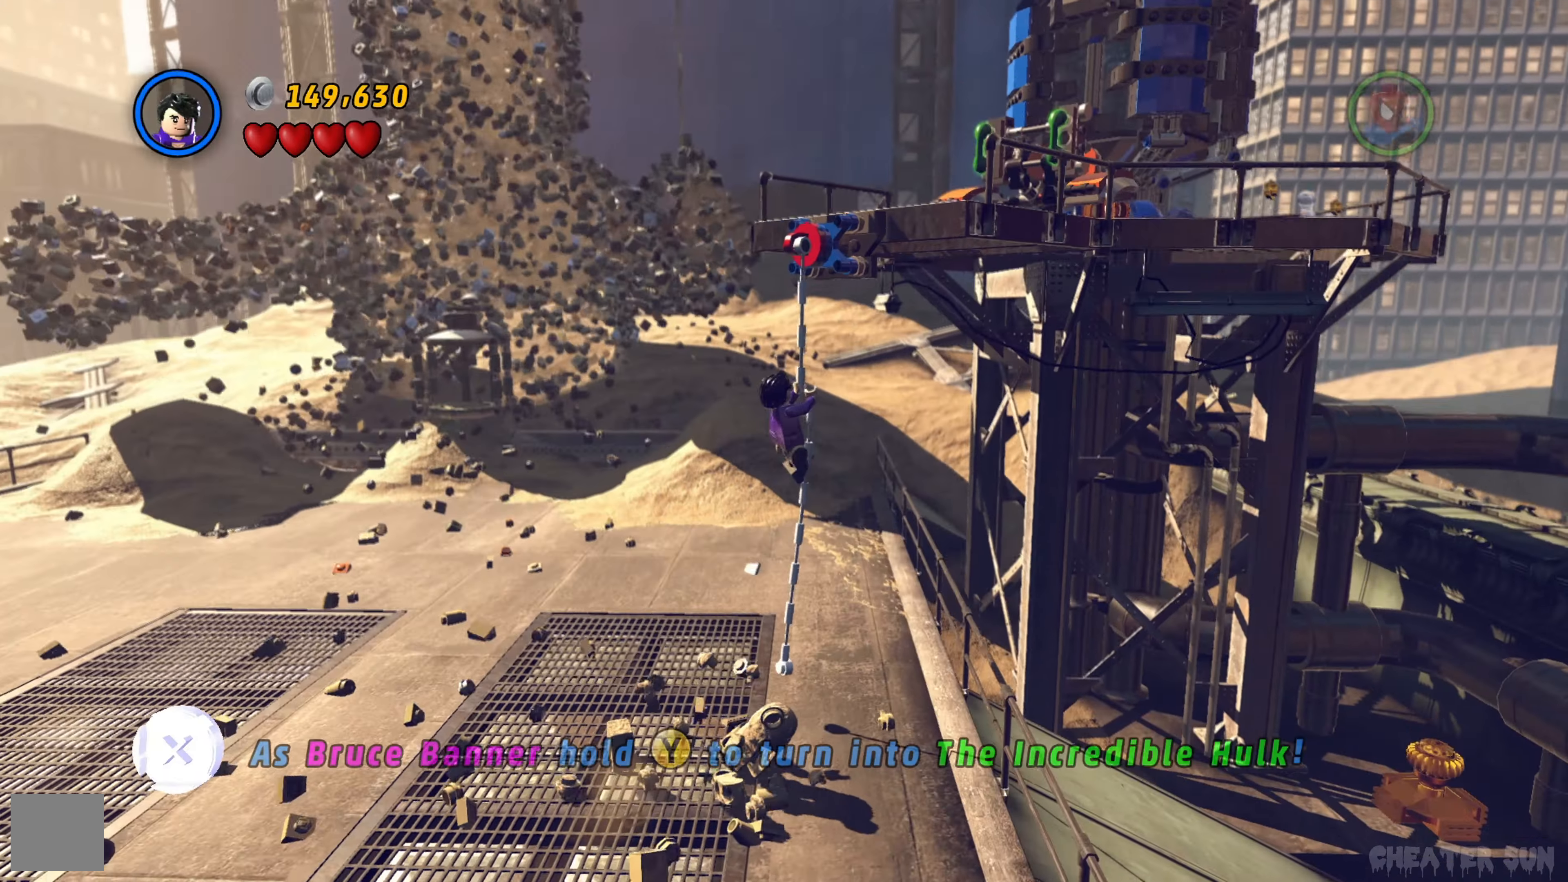
Gameplay with a controller (Xbox layout); each line is a JSON object with the inputs held at the frame after it. "events" lists button and stick changes between this image and that frame as [ms after this image, input, new state], when the widget could be followed in between.
{"buttons": [], "left_stick": "up", "right_stick": "center", "events": []}
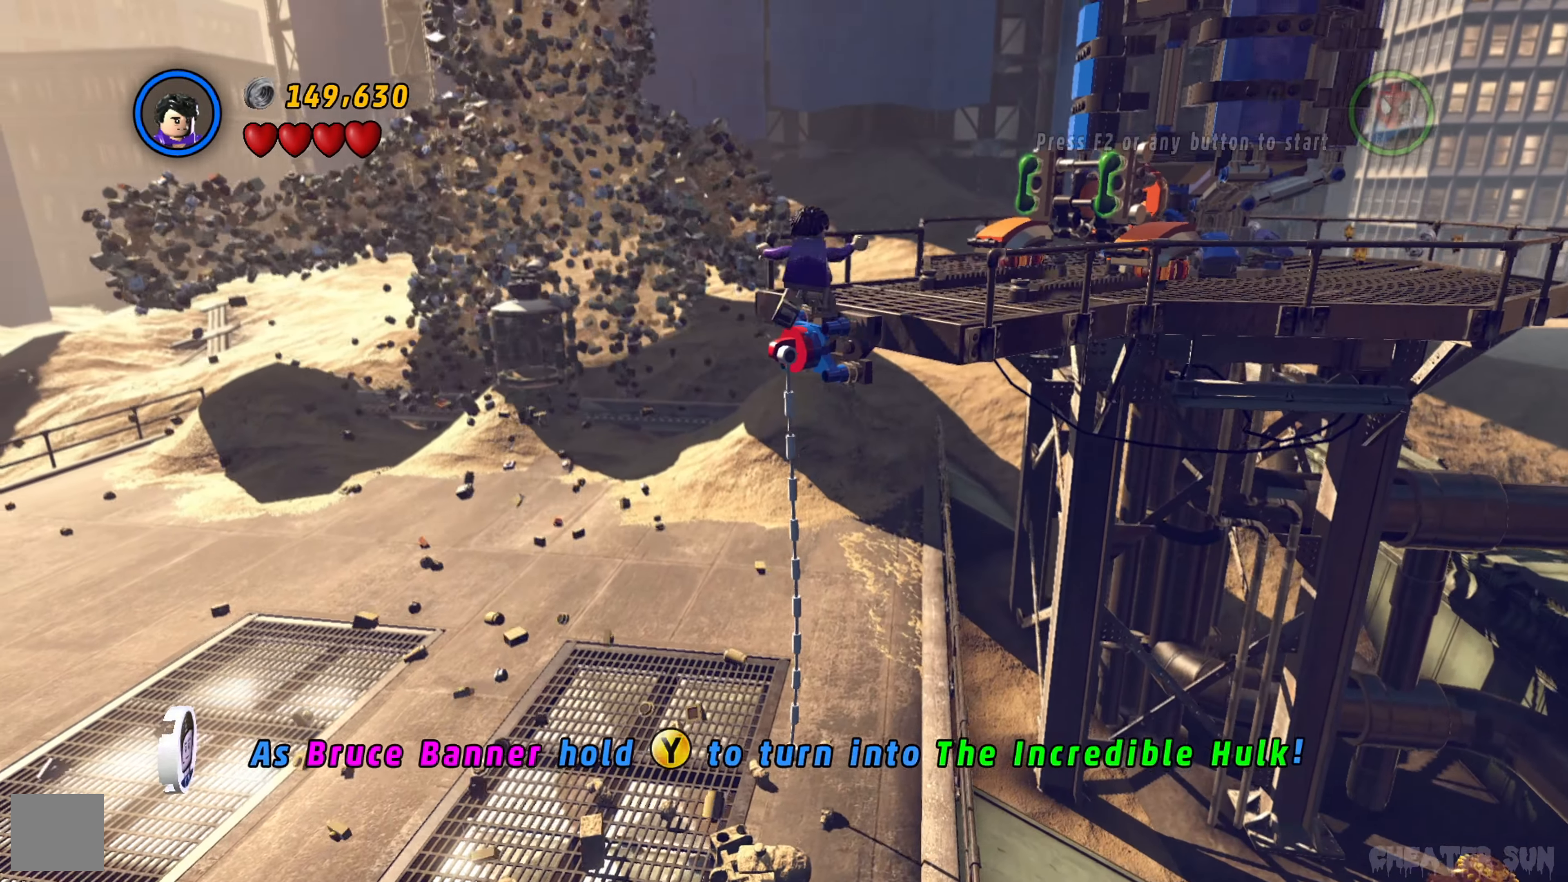
{"buttons": ["Y"], "left_stick": "center", "right_stick": "center", "events": [[50, "left_stick", "up-right"], [267, "left_stick", "right"], [467, "Y", "down"], [500, "left_stick", "center"]]}
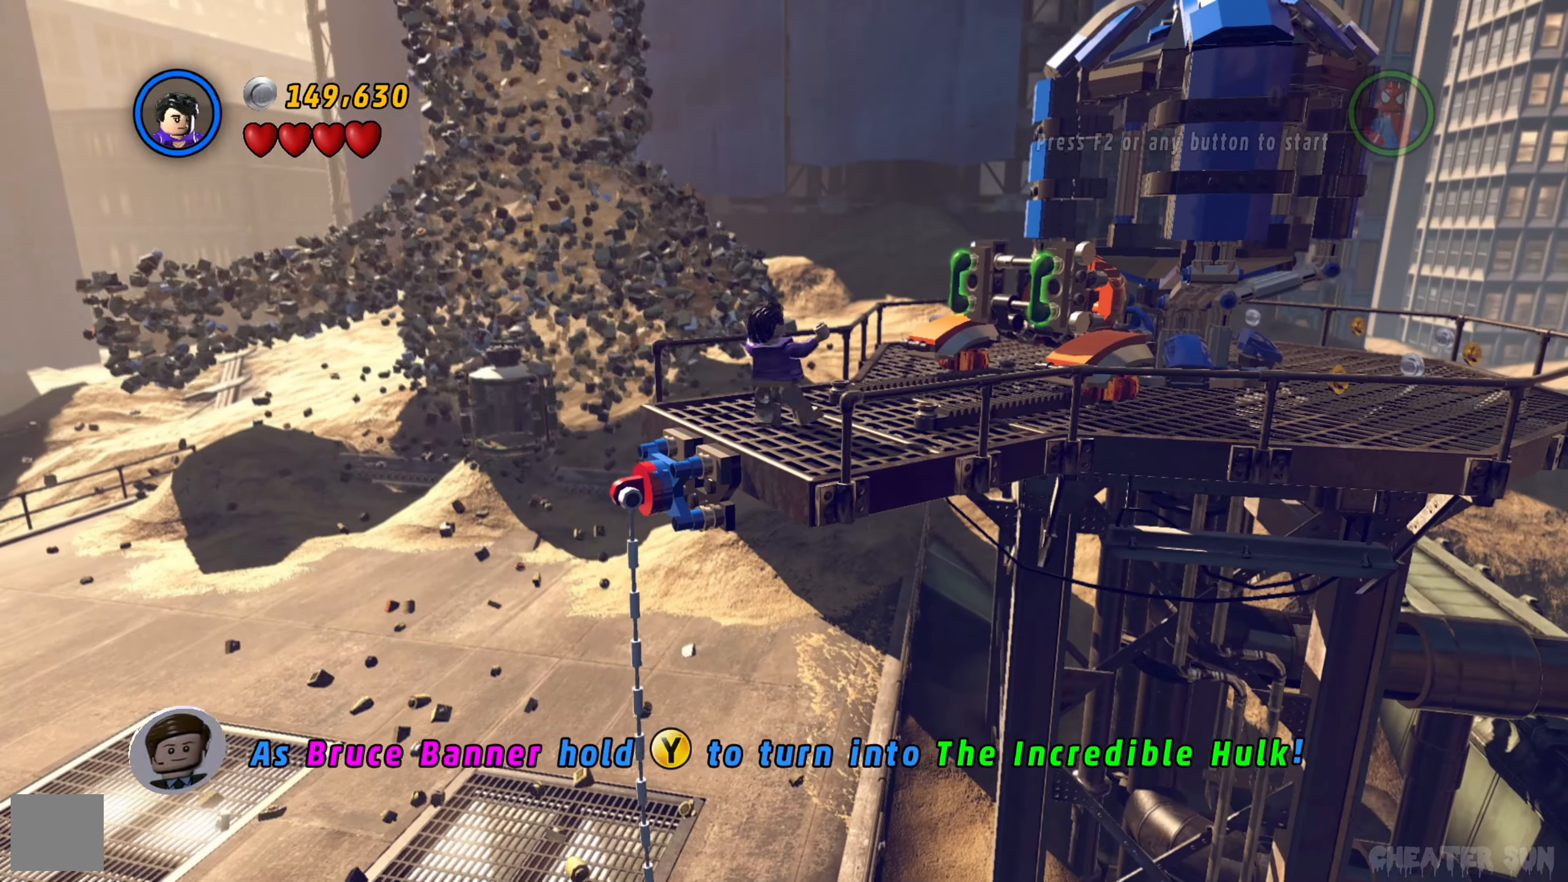
{"buttons": ["Y"], "left_stick": "center", "right_stick": "center", "events": []}
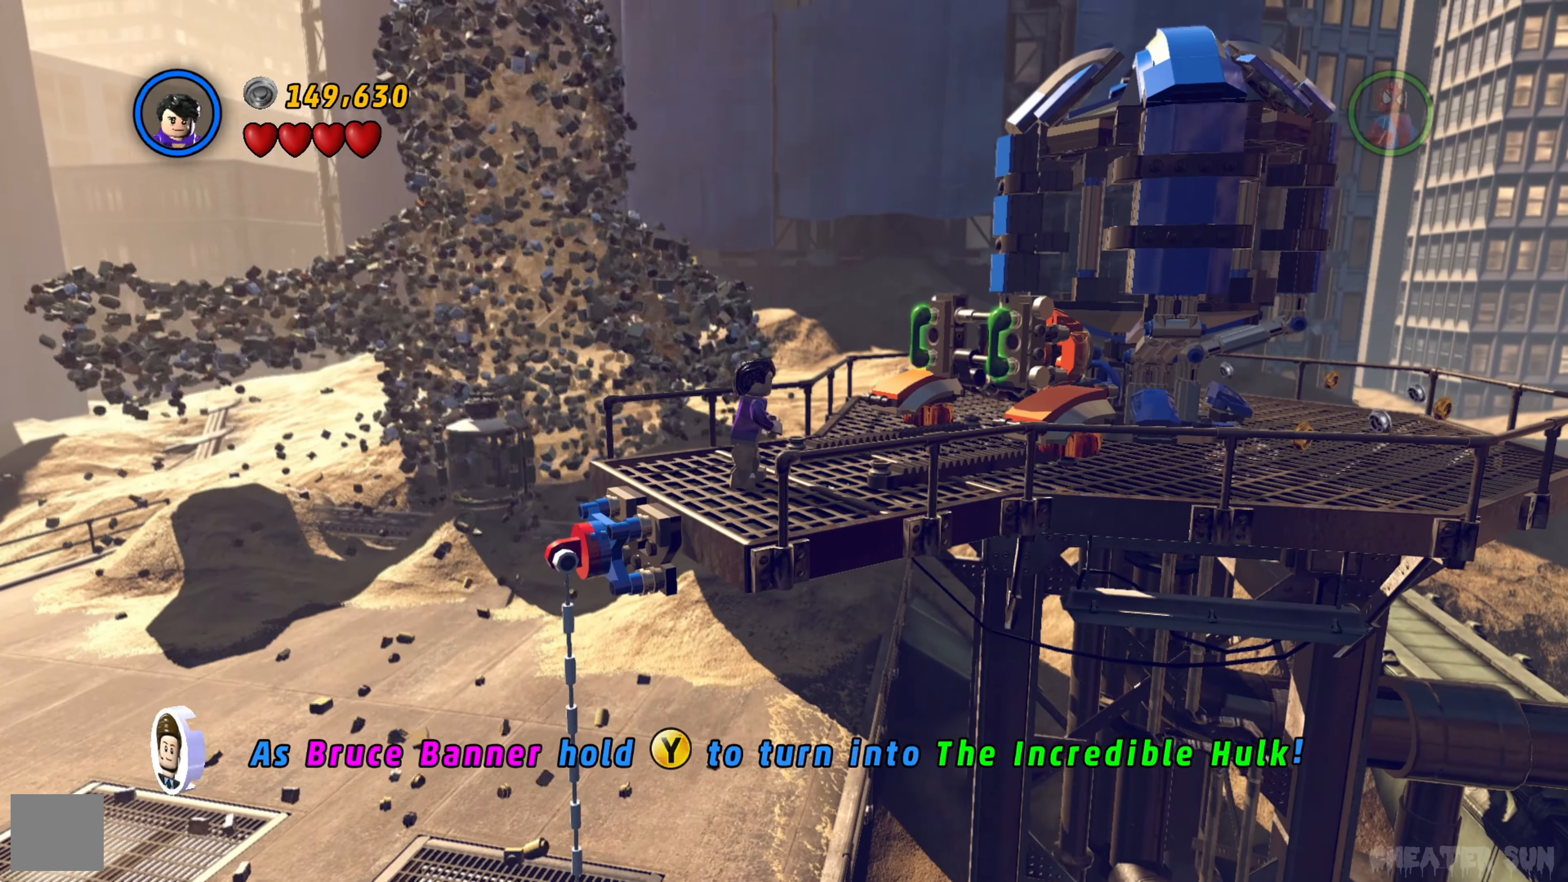
{"buttons": [], "left_stick": "center", "right_stick": "center", "events": [[467, "Y", "up"]]}
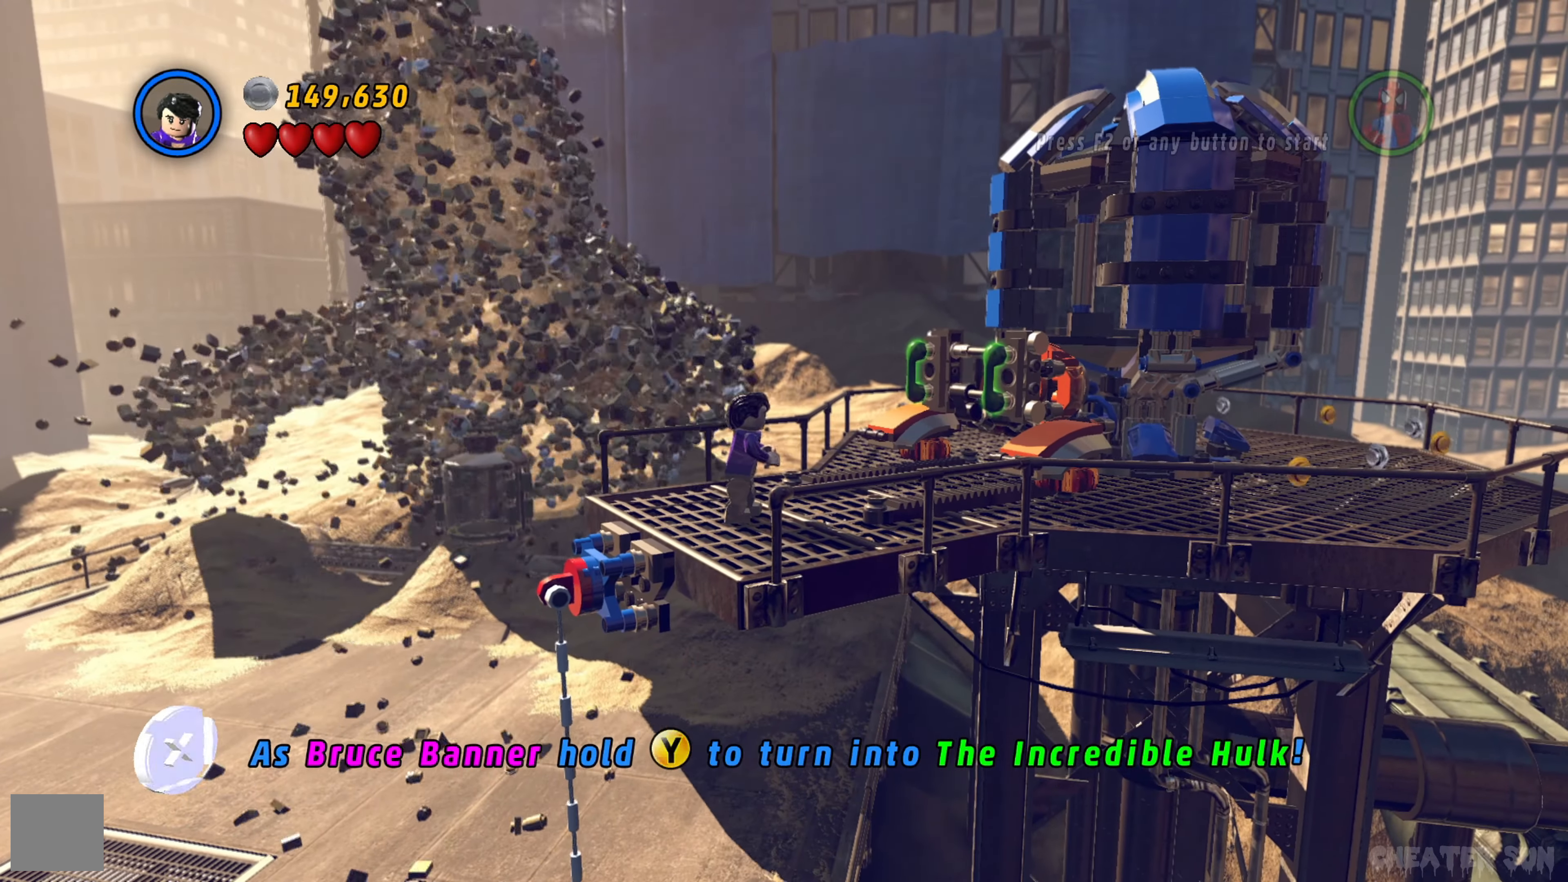
{"buttons": ["Y"], "left_stick": "right", "right_stick": "center", "events": [[33, "left_stick", "right"], [50, "Y", "down"]]}
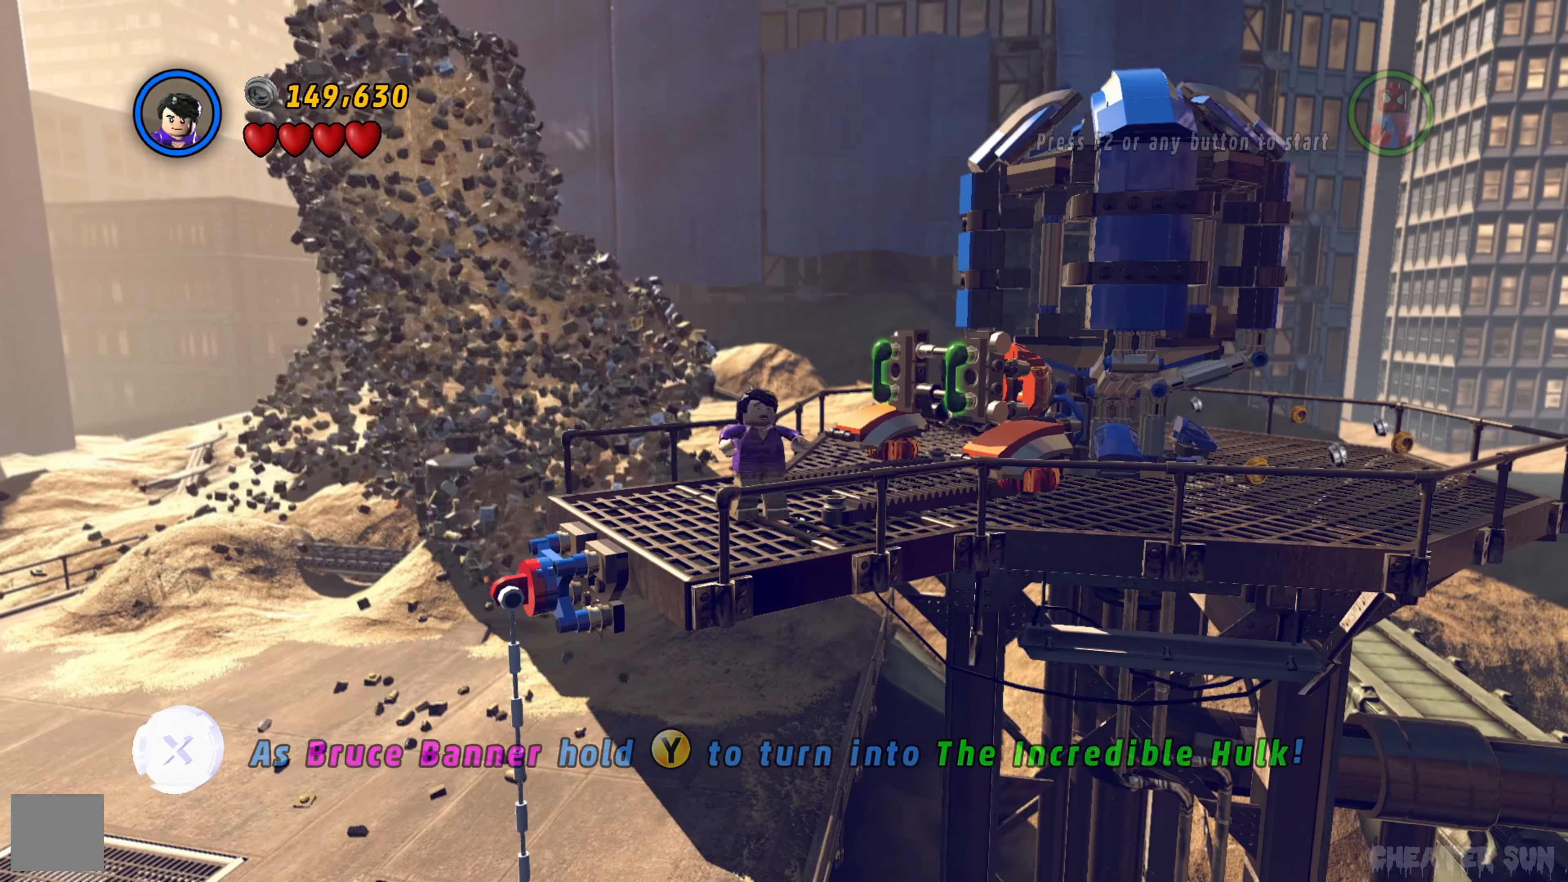
{"buttons": [], "left_stick": "right", "right_stick": "center", "events": [[483, "Y", "up"]]}
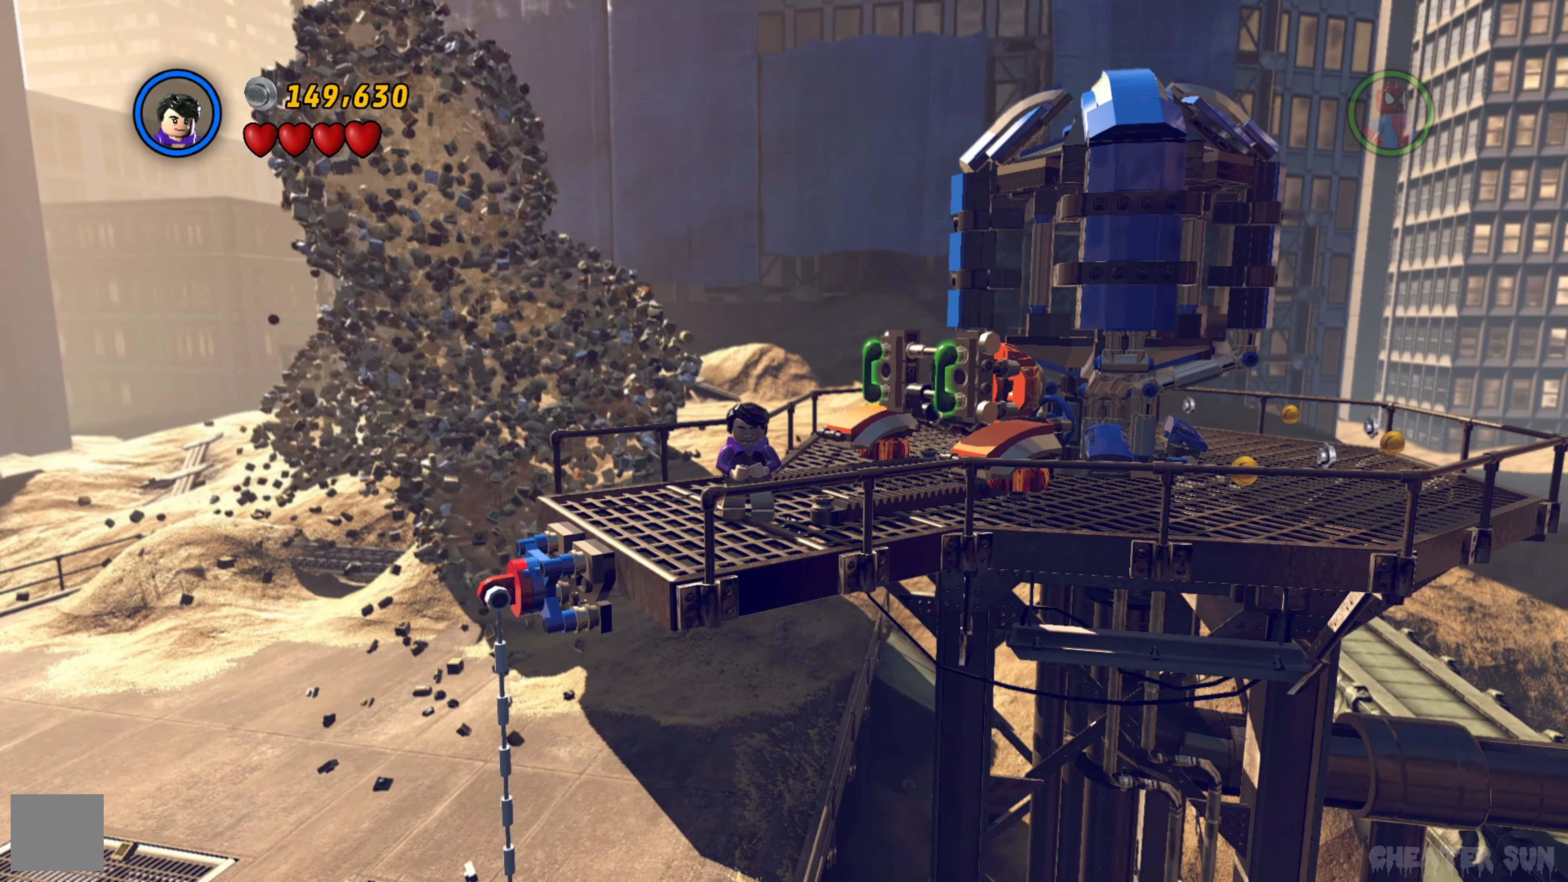
{"buttons": [], "left_stick": "right", "right_stick": "center", "events": []}
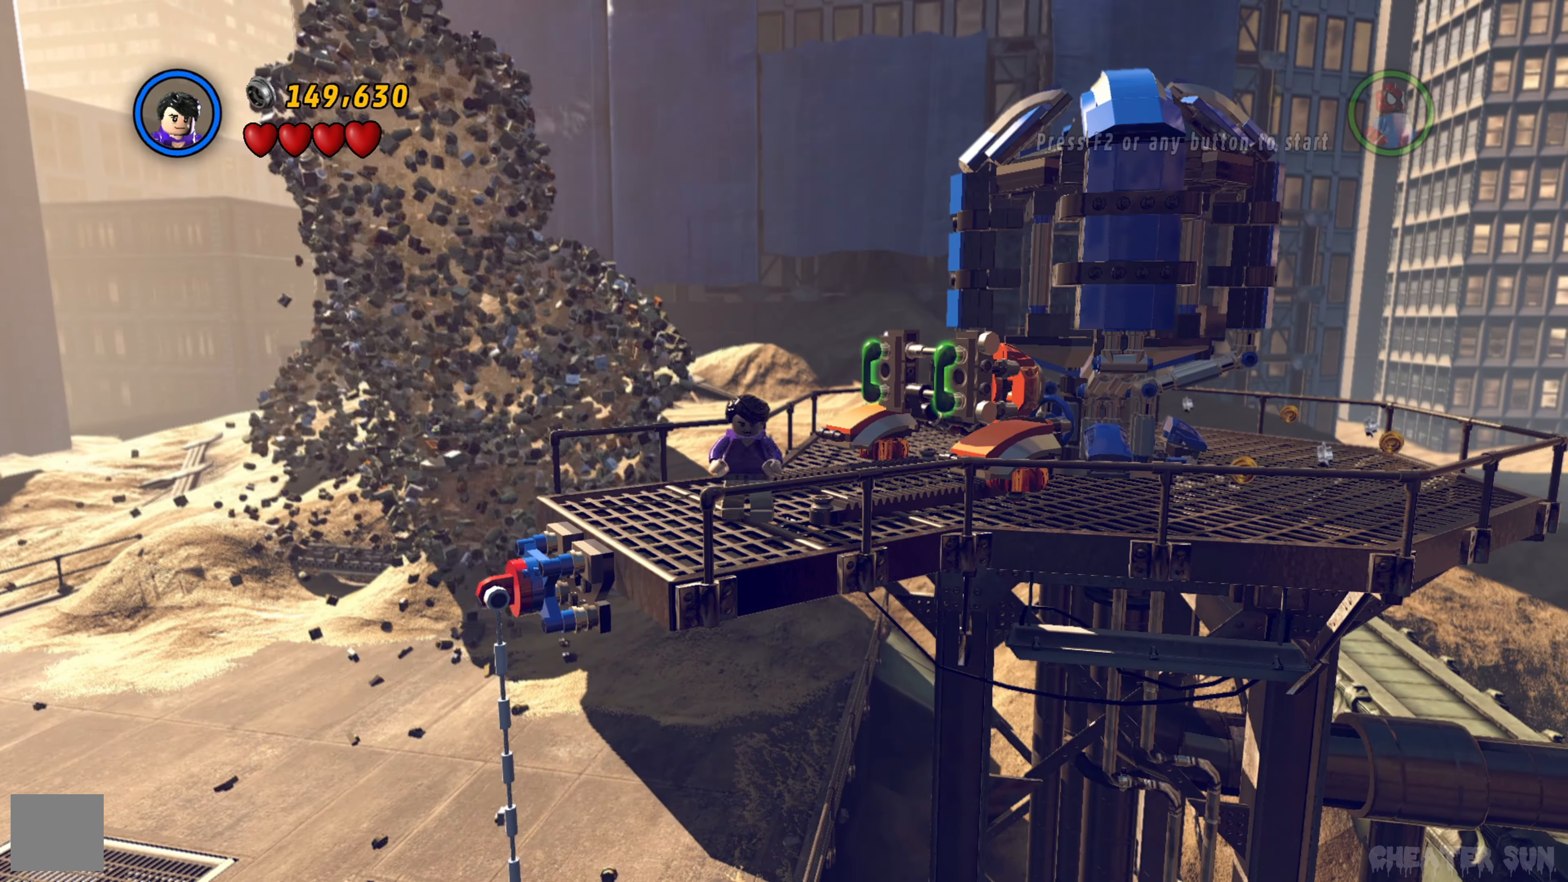
{"buttons": [], "left_stick": "right", "right_stick": "center", "events": []}
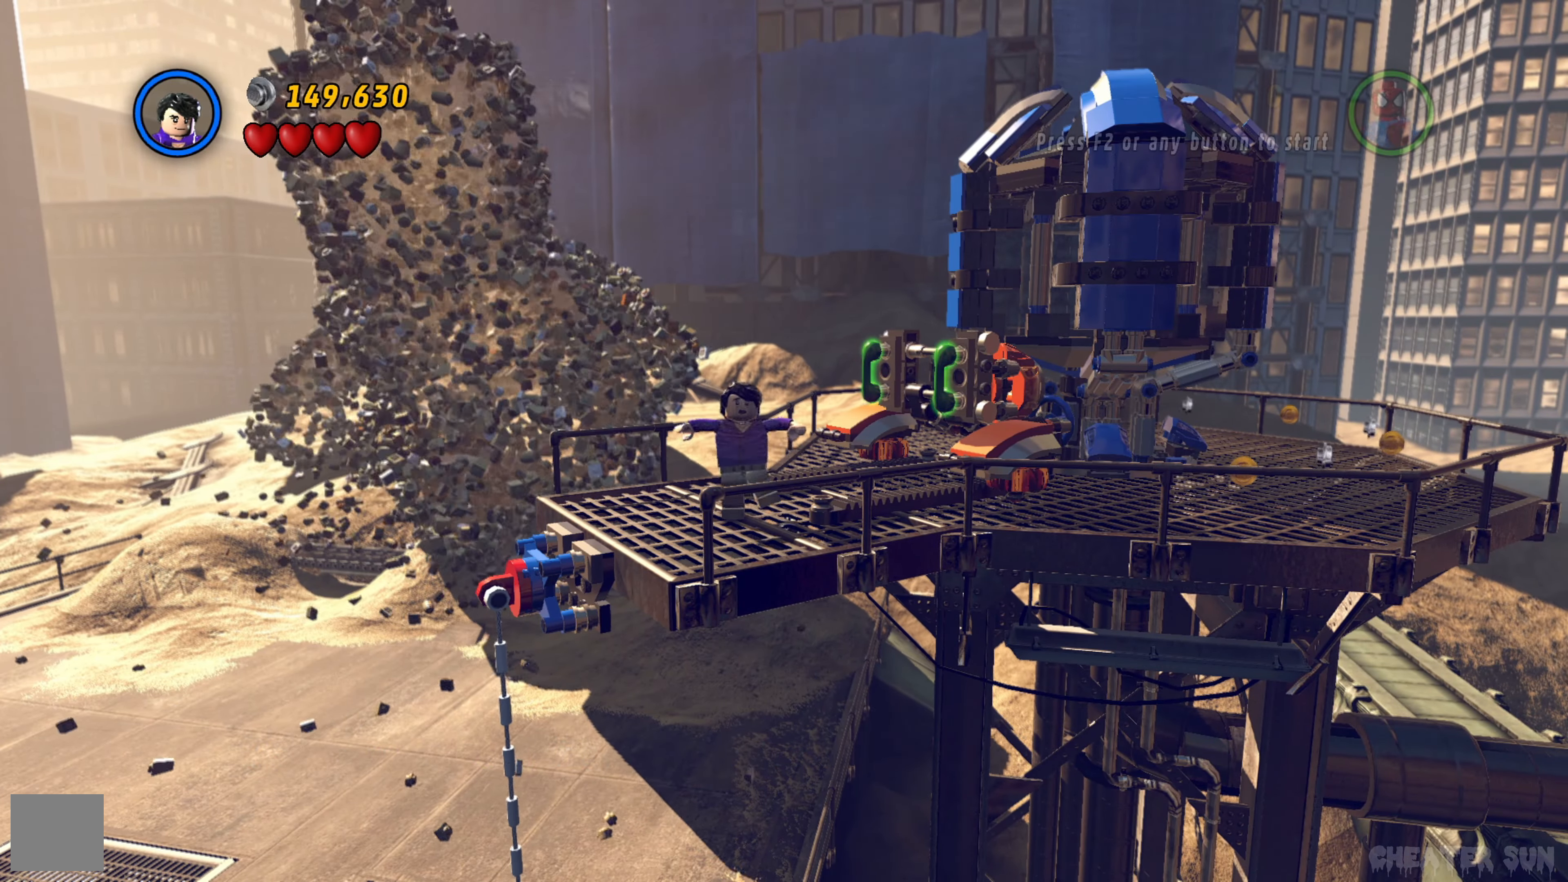
{"buttons": [], "left_stick": "center", "right_stick": "center", "events": [[117, "left_stick", "center"]]}